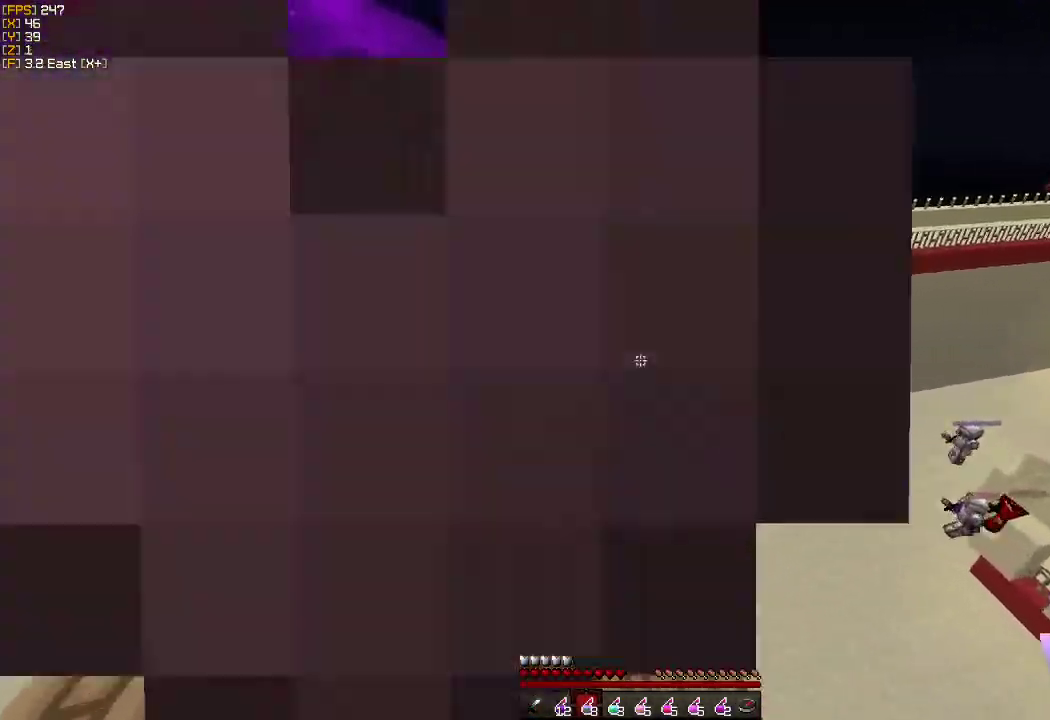
Gameplay with keyboard and mouse; each line is a JSON object with the keys and mouse buttons held at the frame after it. "events" lists presses ("down") and releases ("up") of "a", "d", "s", "w", "mouse_left" and "mouse_right" between this image and that frame as [ms after this image, input, new state], when the widget could be followed in between. "mouse_left", "mouse_right" = the "left", "right" buttons of the "mouse" list. No other keys are recorded. Fast repeated clicks can show as one long hold. Mouse movement is not recorded.
{"keys": ["a", "w"], "mouse": [], "events": [[17, "a", "down"], [333, "a", "up"], [417, "a", "down"]]}
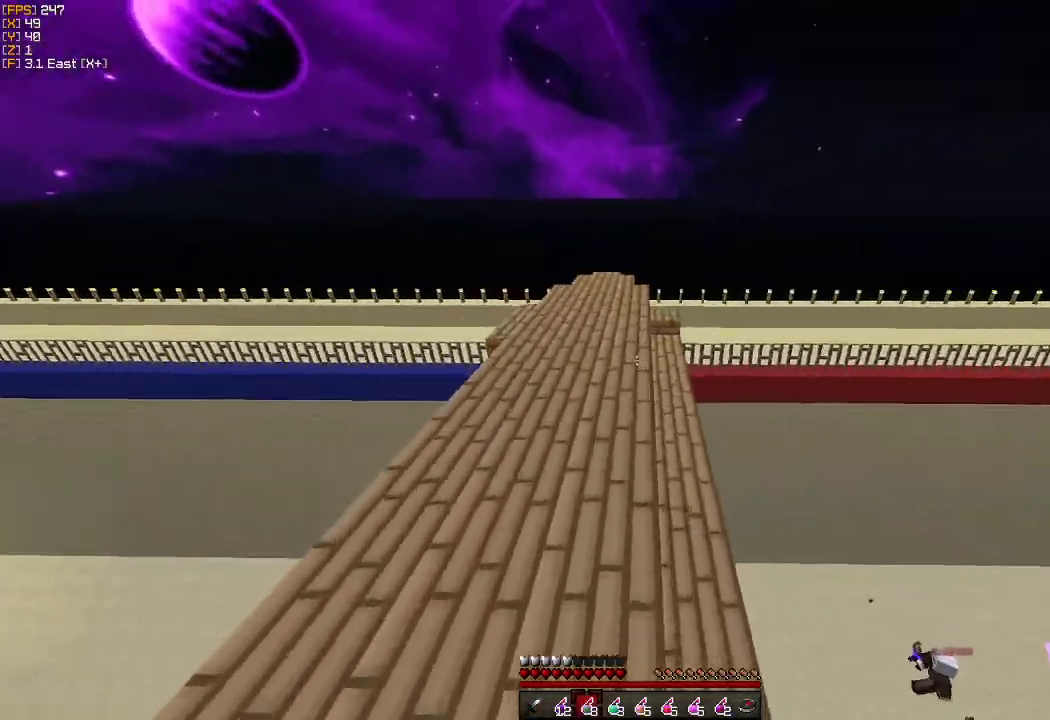
{"keys": ["w"], "mouse": [], "events": [[67, "a", "up"], [383, "a", "down"], [450, "a", "up"]]}
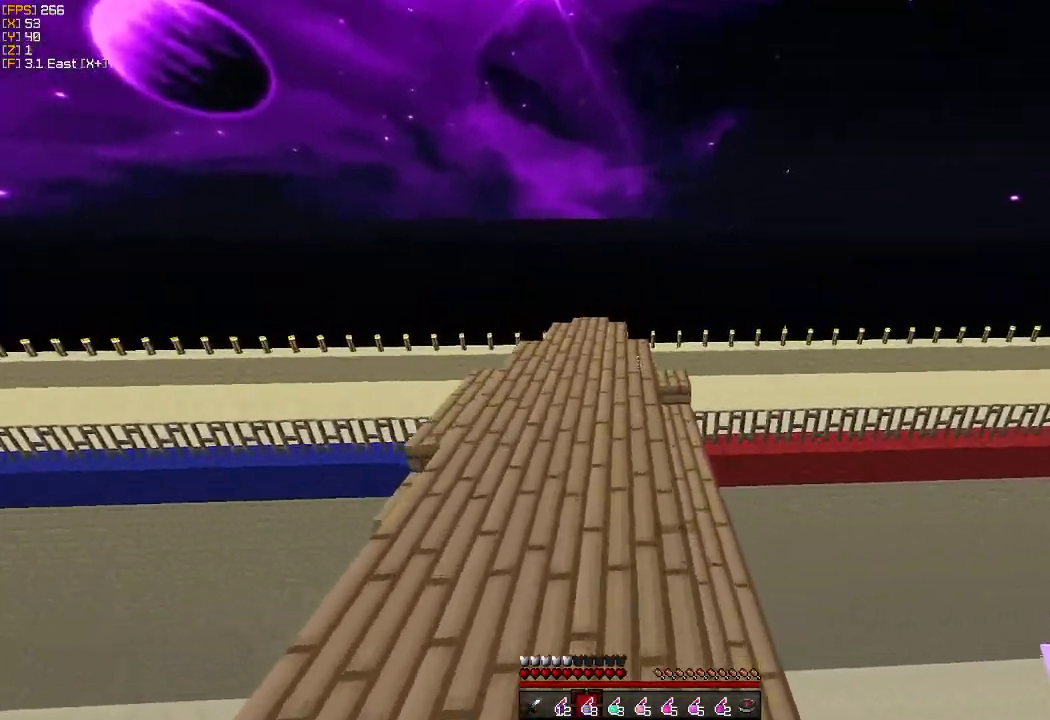
{"keys": ["w"], "mouse": [], "events": []}
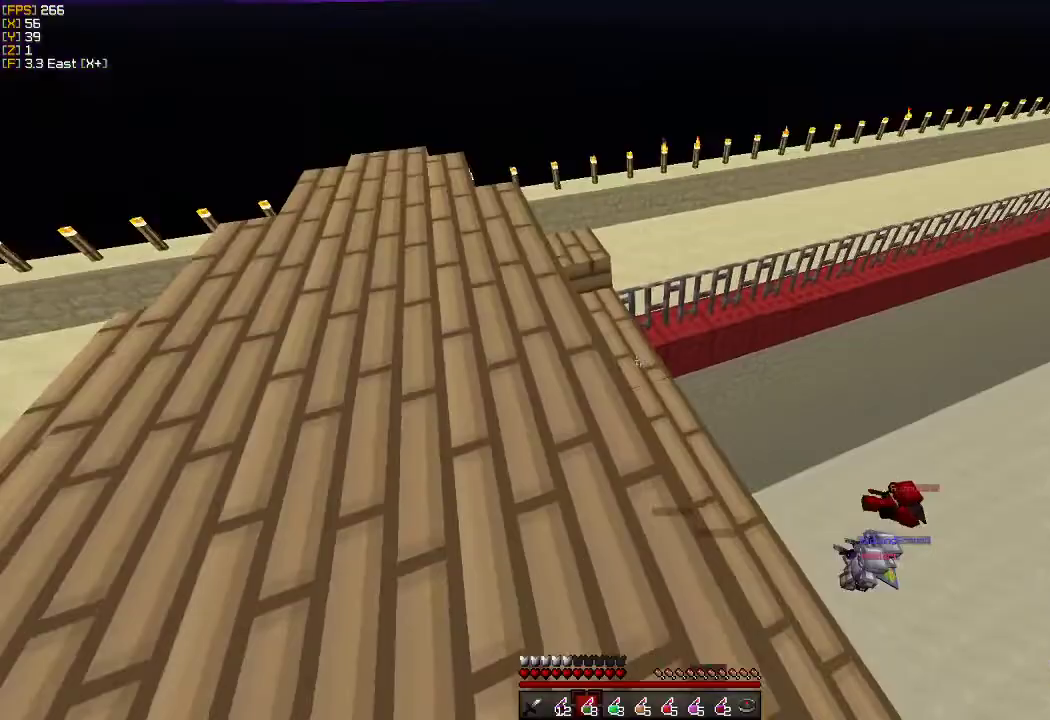
{"keys": ["s"], "mouse": [], "events": [[50, "a", "down"], [167, "a", "up"], [217, "d", "down"], [250, "a", "down"], [267, "d", "up"], [283, "mouse_right", "down"], [283, "w", "up"], [350, "a", "up"], [367, "s", "down"], [383, "a", "down"], [400, "a", "up"], [417, "mouse_right", "up"]]}
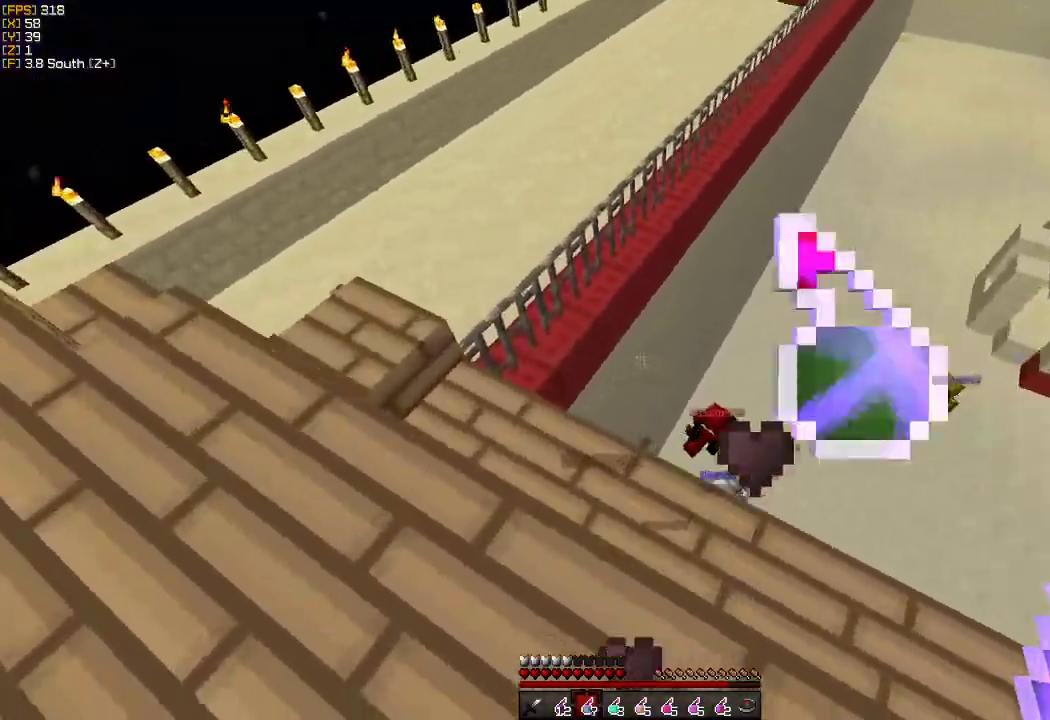
{"keys": ["a", "w"], "mouse": [], "events": [[17, "s", "up"], [50, "d", "down"], [133, "w", "down"], [217, "a", "down"], [217, "d", "up"], [233, "w", "up"], [467, "w", "down"]]}
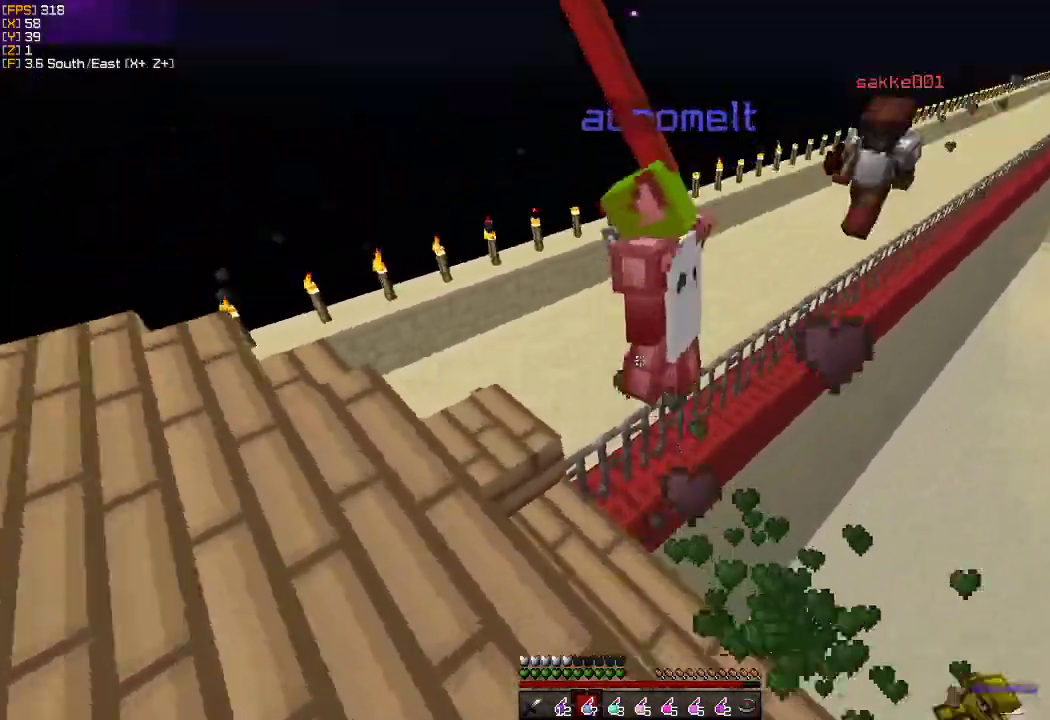
{"keys": ["a", "w"], "mouse": ["left"], "events": [[50, "a", "up"], [183, "mouse_left", "down"], [283, "mouse_left", "up"], [317, "mouse_left", "down"], [367, "a", "down"], [417, "mouse_left", "up"], [483, "mouse_left", "down"]]}
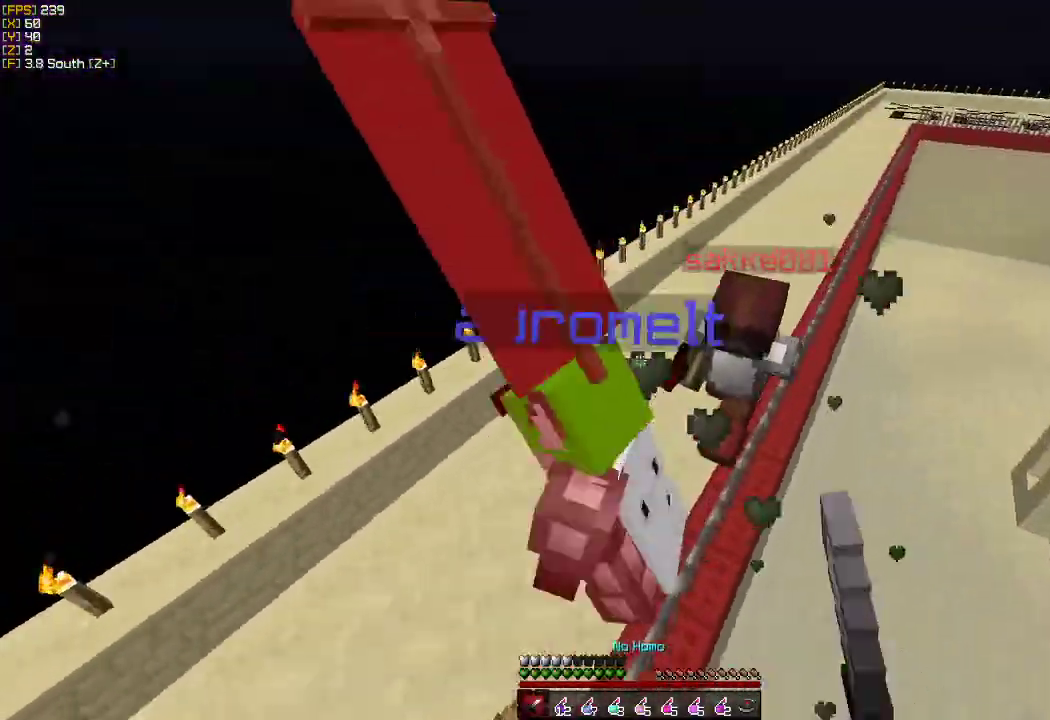
{"keys": ["a"], "mouse": [], "events": [[67, "mouse_left", "up"], [67, "w", "up"], [133, "mouse_left", "down"], [233, "mouse_left", "up"], [267, "w", "down"], [283, "mouse_left", "down"], [350, "mouse_left", "up"], [400, "w", "up"], [417, "mouse_left", "down"], [500, "mouse_left", "up"]]}
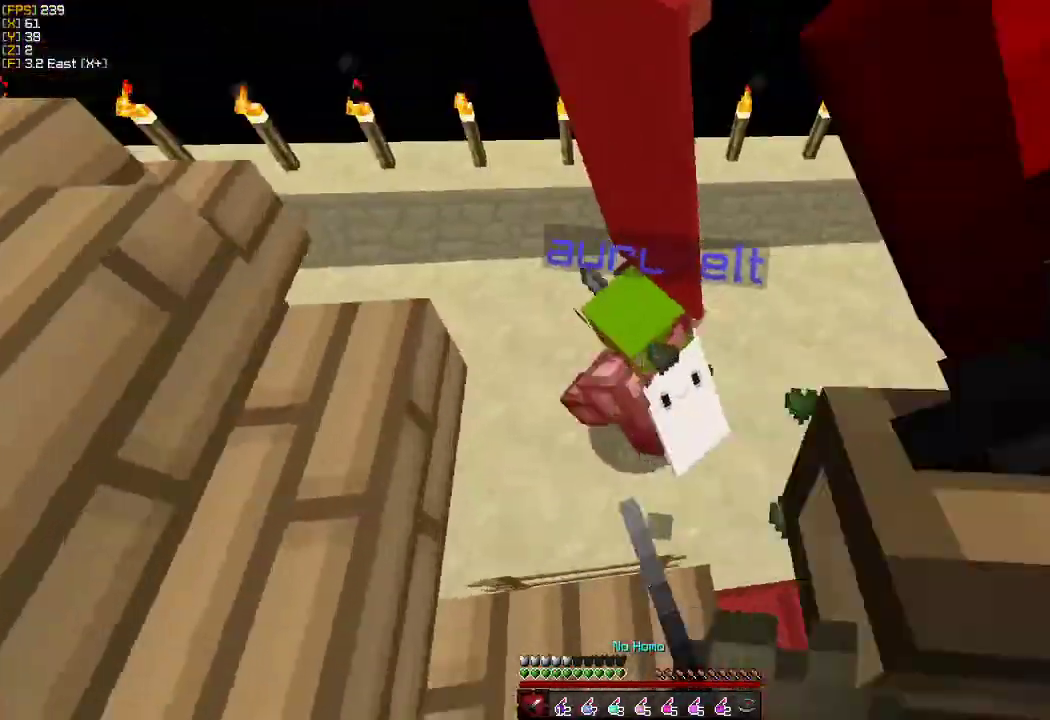
{"keys": ["a", "s", "w"], "mouse": ["left"], "events": [[67, "mouse_left", "down"], [117, "w", "down"], [200, "mouse_left", "up"], [250, "mouse_left", "down"], [333, "mouse_left", "up"], [400, "w", "up"], [483, "mouse_left", "down"], [483, "s", "down"], [500, "w", "down"]]}
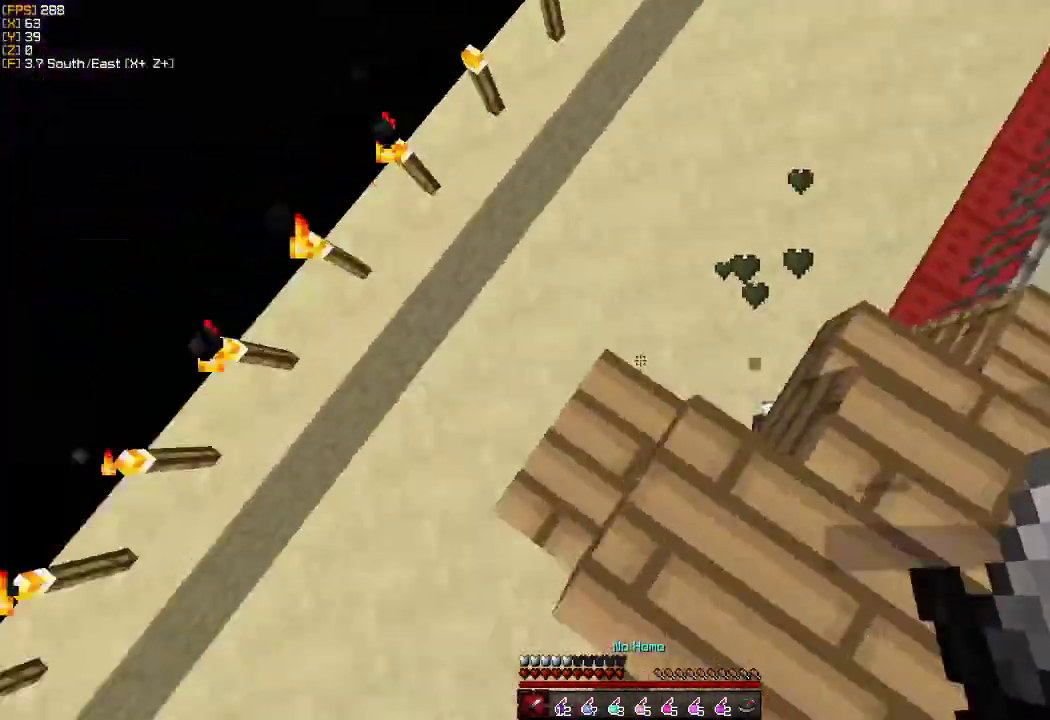
{"keys": ["d", "s"], "mouse": [], "events": [[17, "mouse_left", "up"], [50, "a", "up"], [83, "w", "up"], [117, "mouse_left", "down"], [200, "d", "down"], [233, "mouse_left", "up"]]}
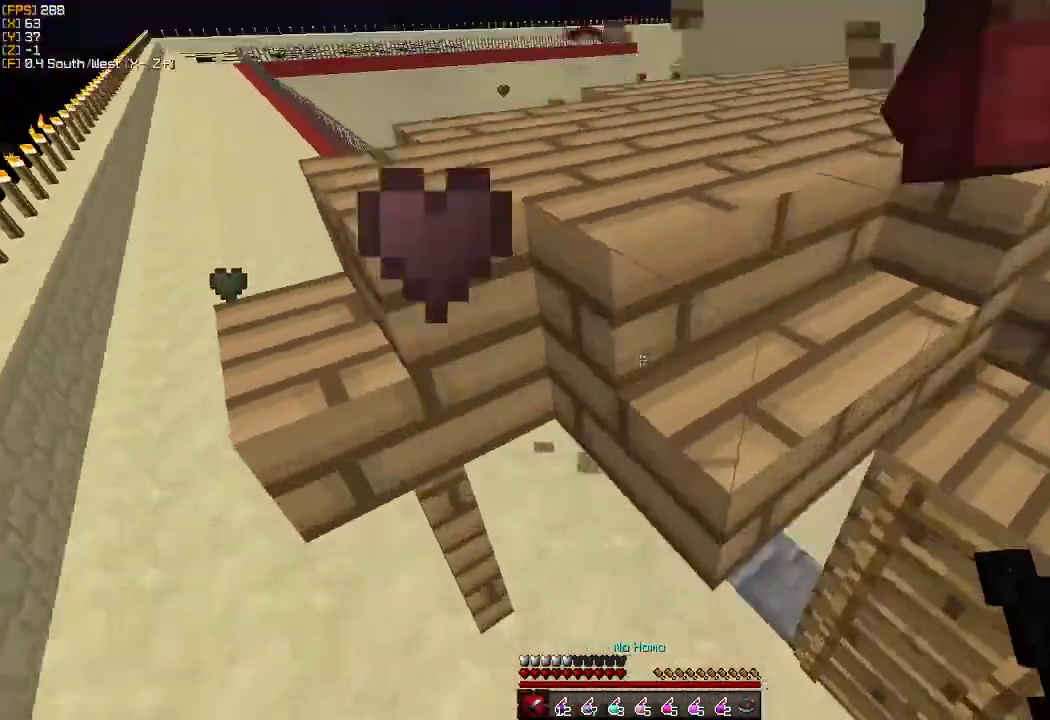
{"keys": ["d", "s"], "mouse": ["left"], "events": [[67, "mouse_left", "down"], [183, "mouse_left", "up"], [283, "mouse_left", "down"], [383, "mouse_left", "up"], [483, "mouse_left", "down"]]}
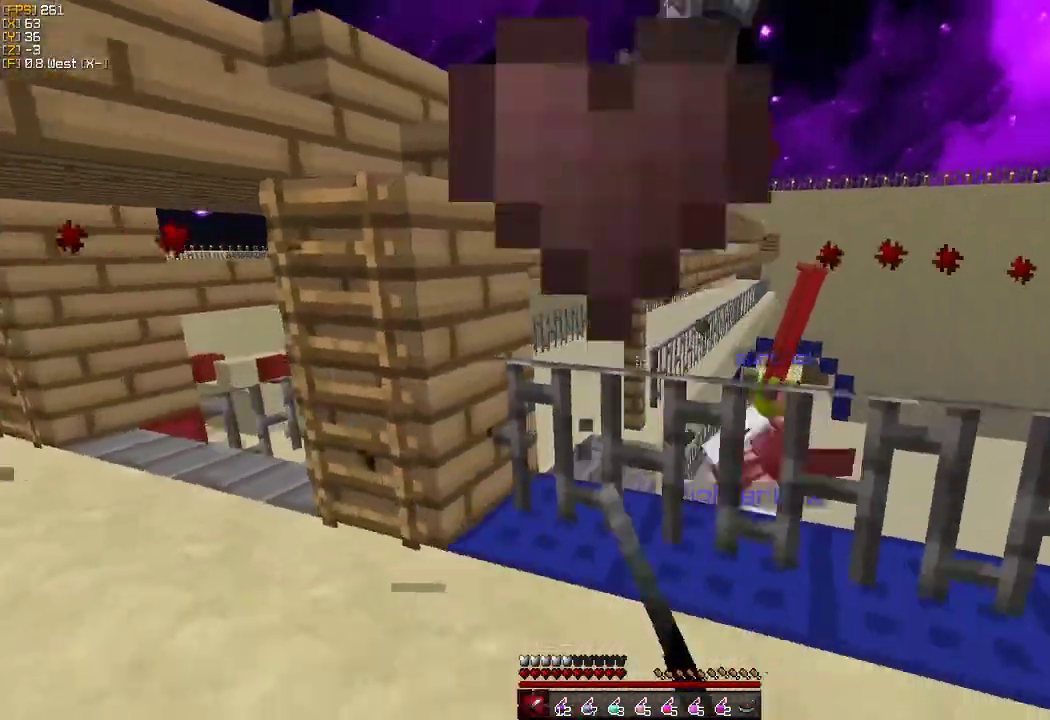
{"keys": ["d", "w"], "mouse": [], "events": [[17, "s", "up"], [67, "mouse_left", "up"], [100, "w", "down"]]}
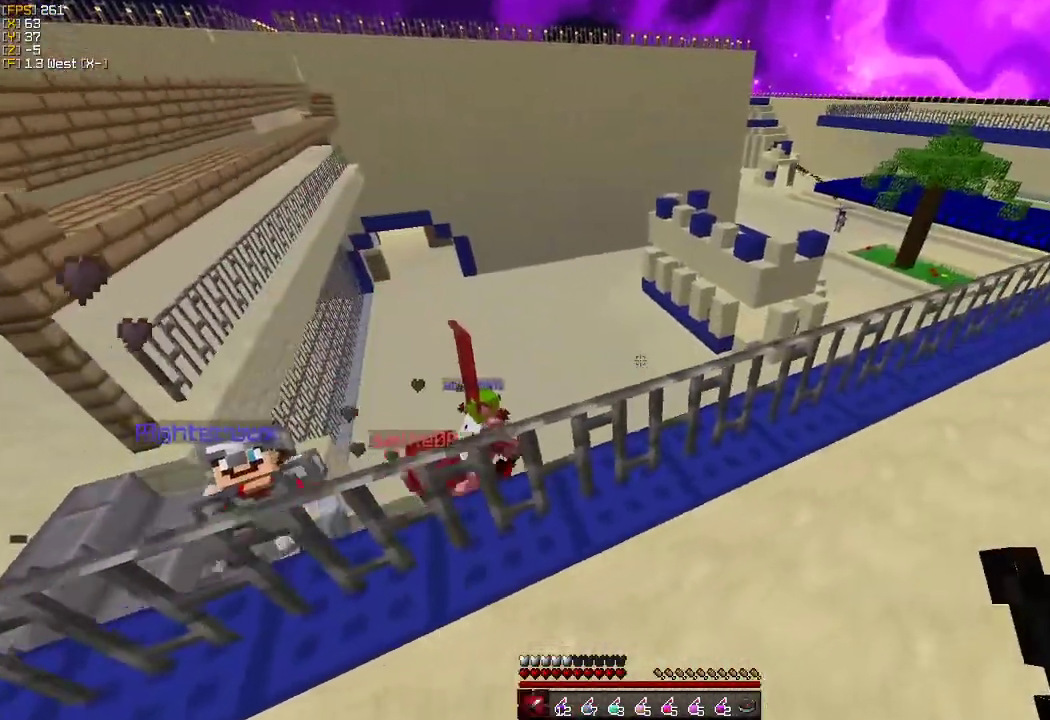
{"keys": ["w"], "mouse": [], "events": [[500, "d", "up"]]}
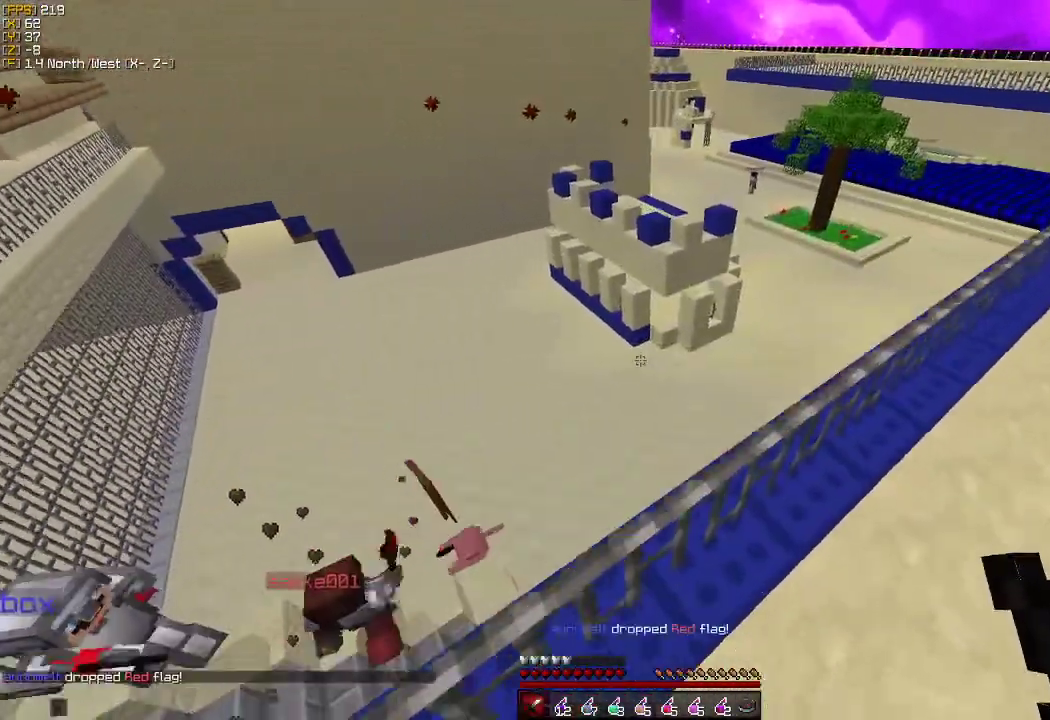
{"keys": ["w"], "mouse": [], "events": [[50, "d", "down"], [217, "d", "up"], [267, "d", "down"], [467, "d", "up"]]}
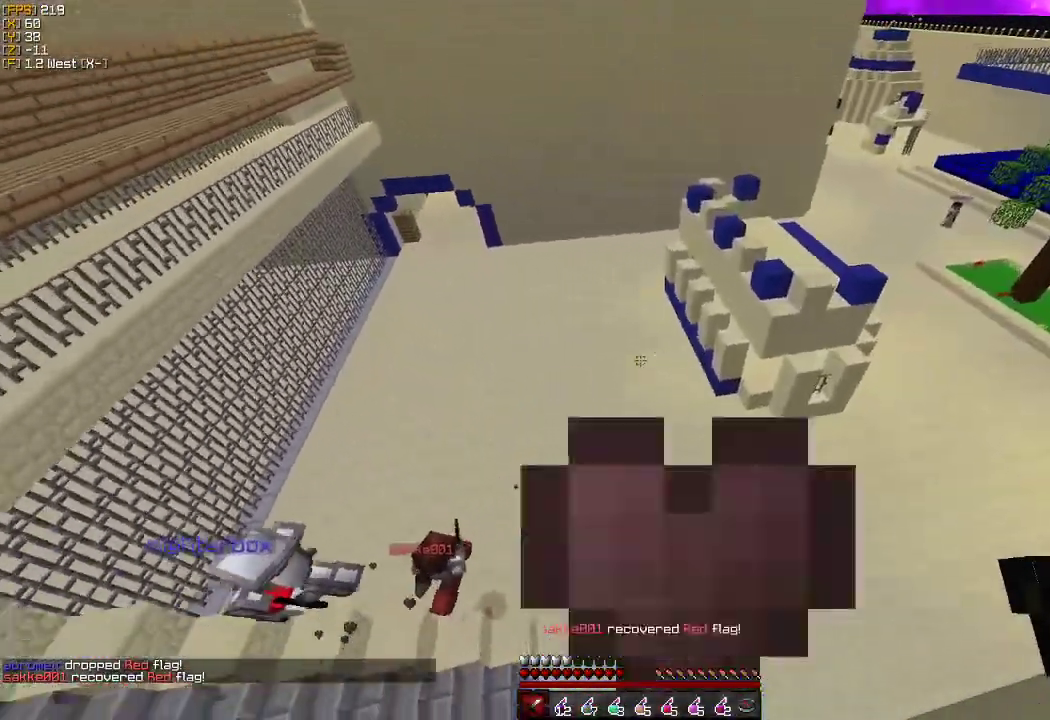
{"keys": ["w"], "mouse": [], "events": [[33, "d", "down"], [133, "d", "up"]]}
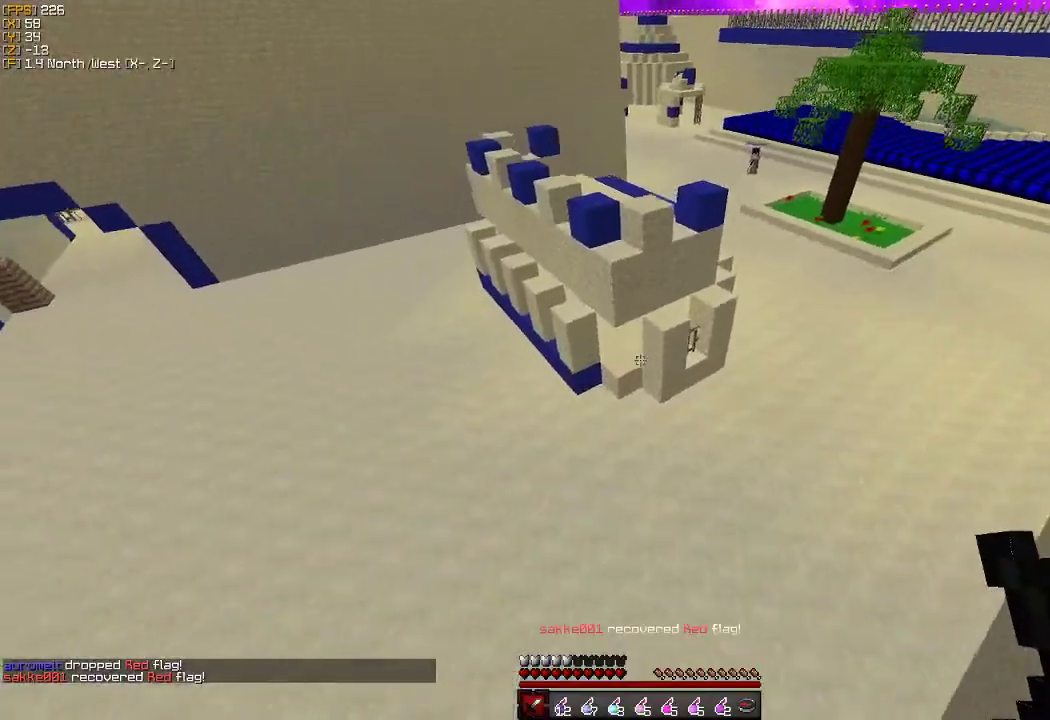
{"keys": ["w"], "mouse": ["right"], "events": [[400, "mouse_right", "down"]]}
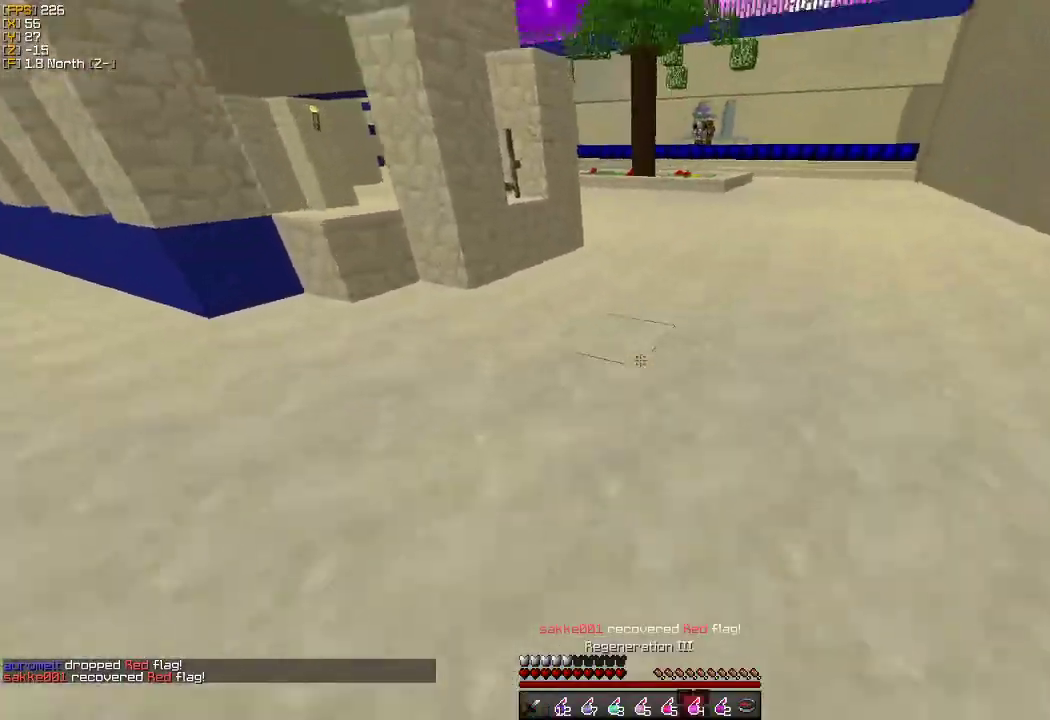
{"keys": ["w"], "mouse": [], "events": [[17, "mouse_right", "up"]]}
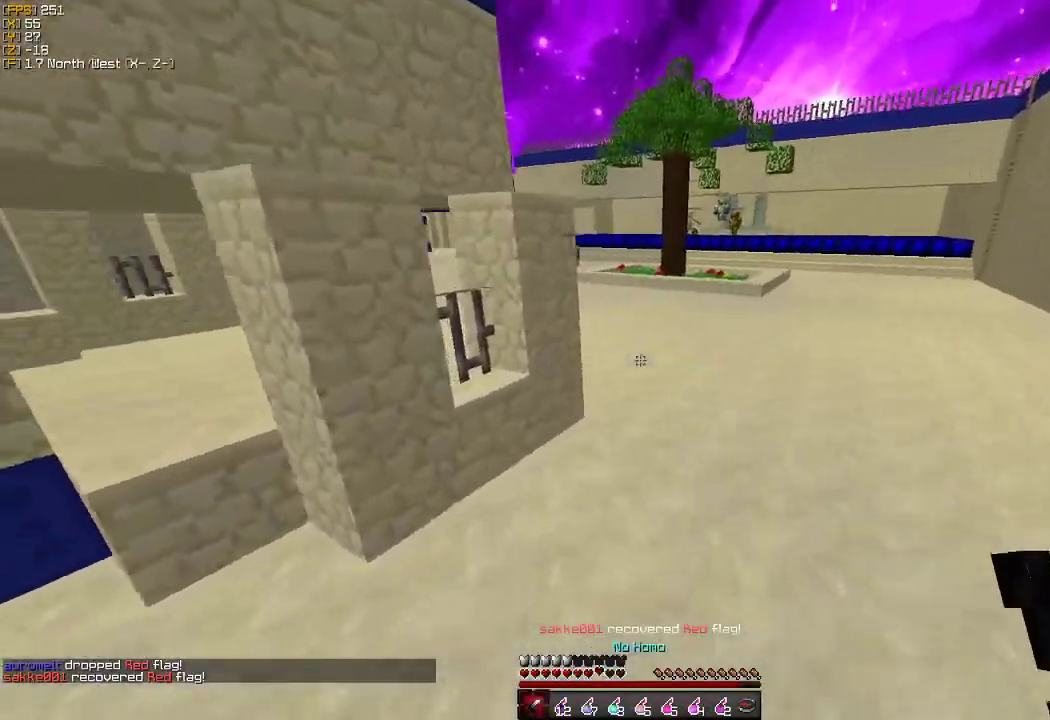
{"keys": ["w"], "mouse": [], "events": []}
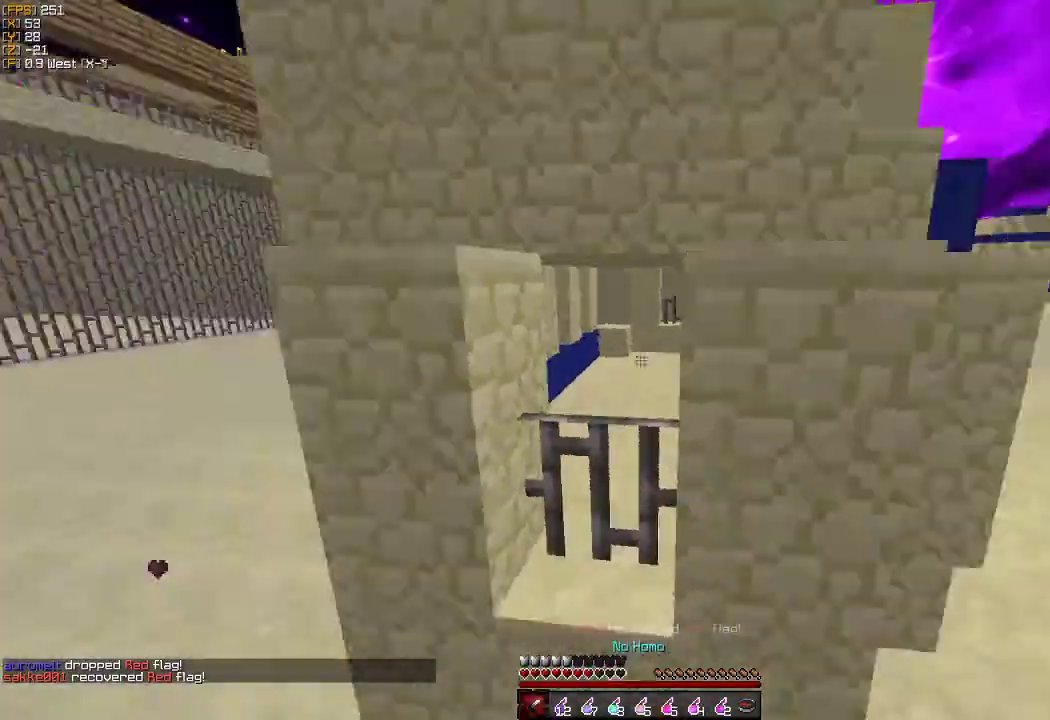
{"keys": ["d", "s"], "mouse": [], "events": [[83, "d", "down"], [117, "w", "up"], [167, "a", "down"], [167, "s", "down"], [250, "d", "up"], [317, "d", "down"], [333, "a", "up"]]}
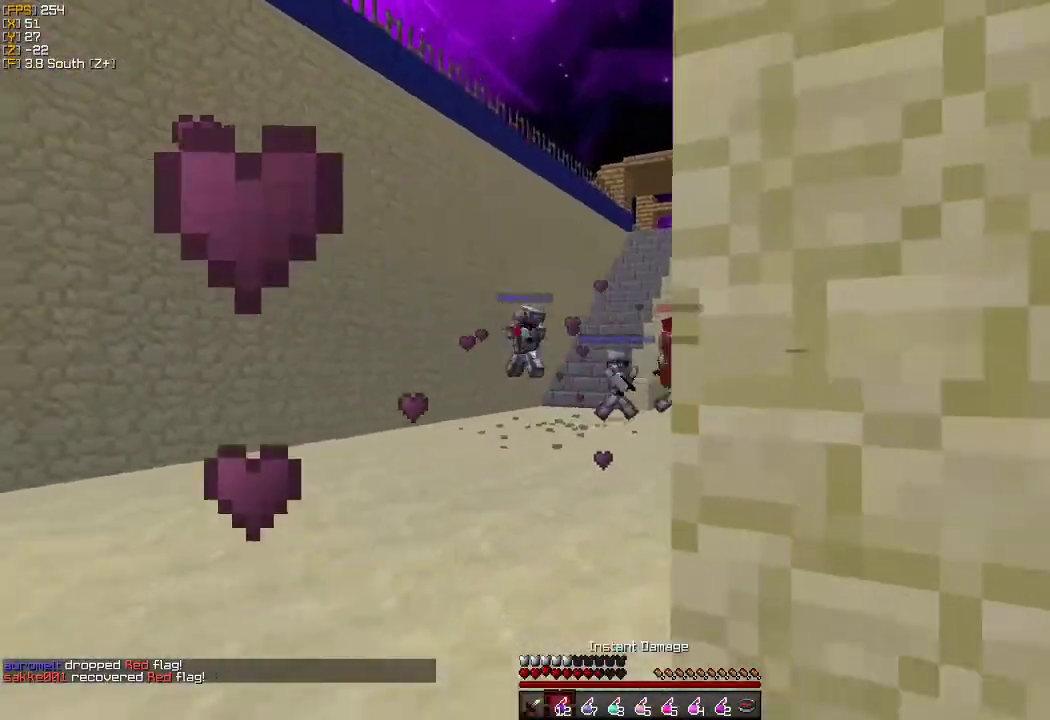
{"keys": ["w"], "mouse": [], "events": [[50, "mouse_right", "down"], [133, "mouse_right", "up"], [217, "s", "up"], [350, "w", "down"], [383, "d", "up"]]}
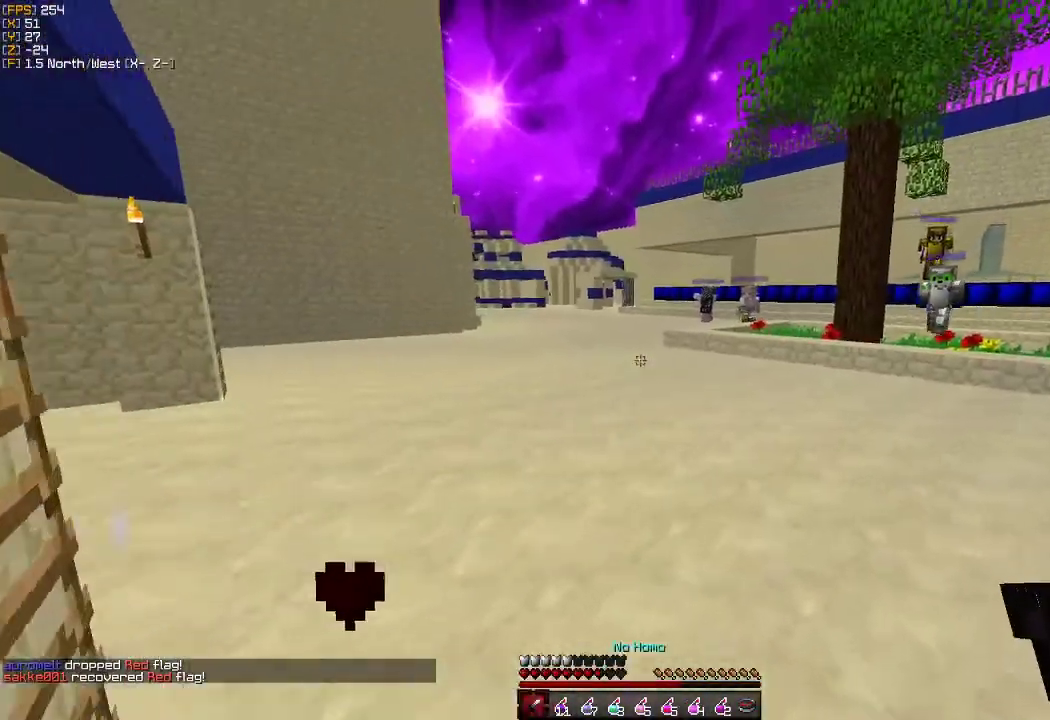
{"keys": ["a", "w"], "mouse": [], "events": [[367, "a", "down"]]}
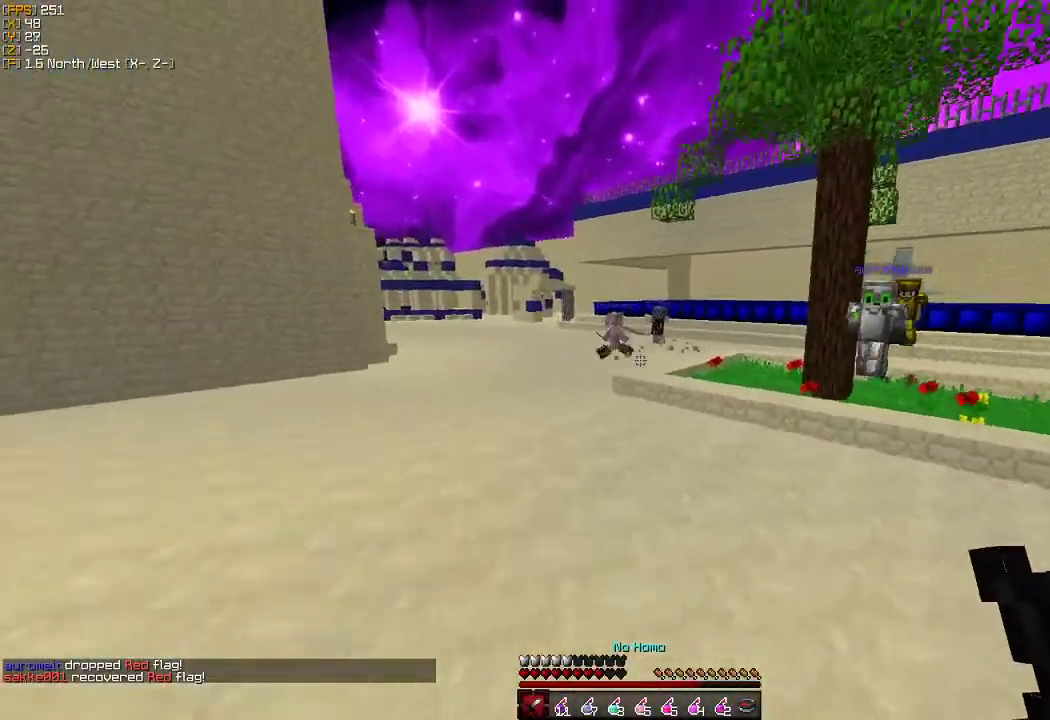
{"keys": ["a", "w"], "mouse": [], "events": [[33, "w", "up"], [200, "mouse_left", "down"], [233, "w", "down"], [300, "mouse_left", "up"]]}
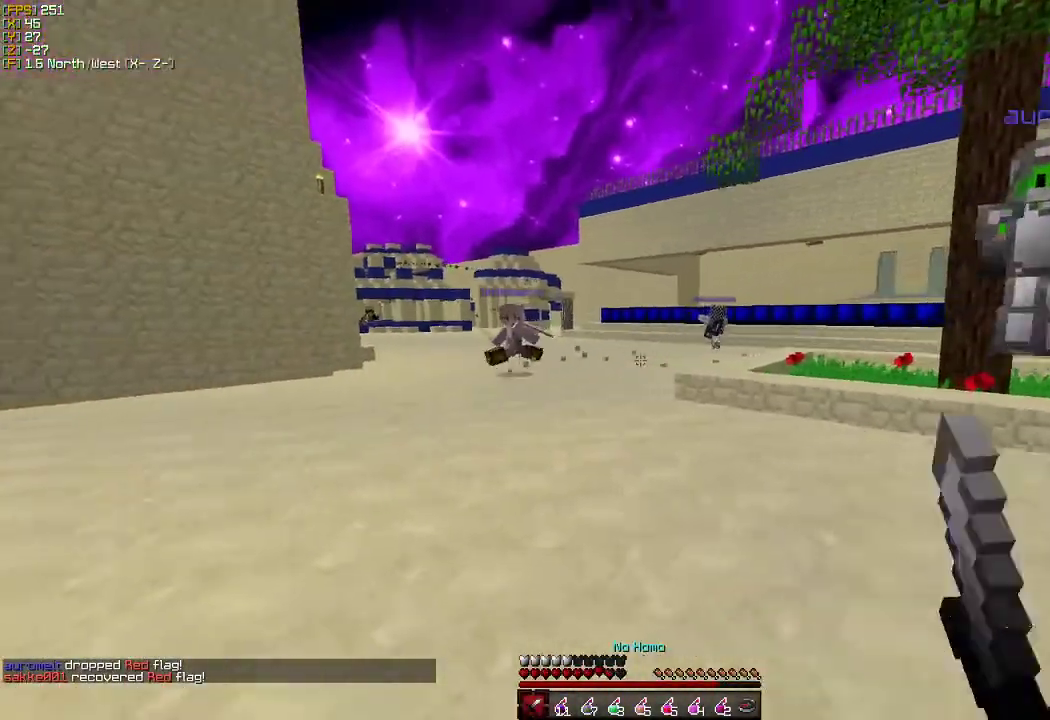
{"keys": ["w"], "mouse": [], "events": [[117, "a", "up"], [433, "d", "down"], [500, "d", "up"]]}
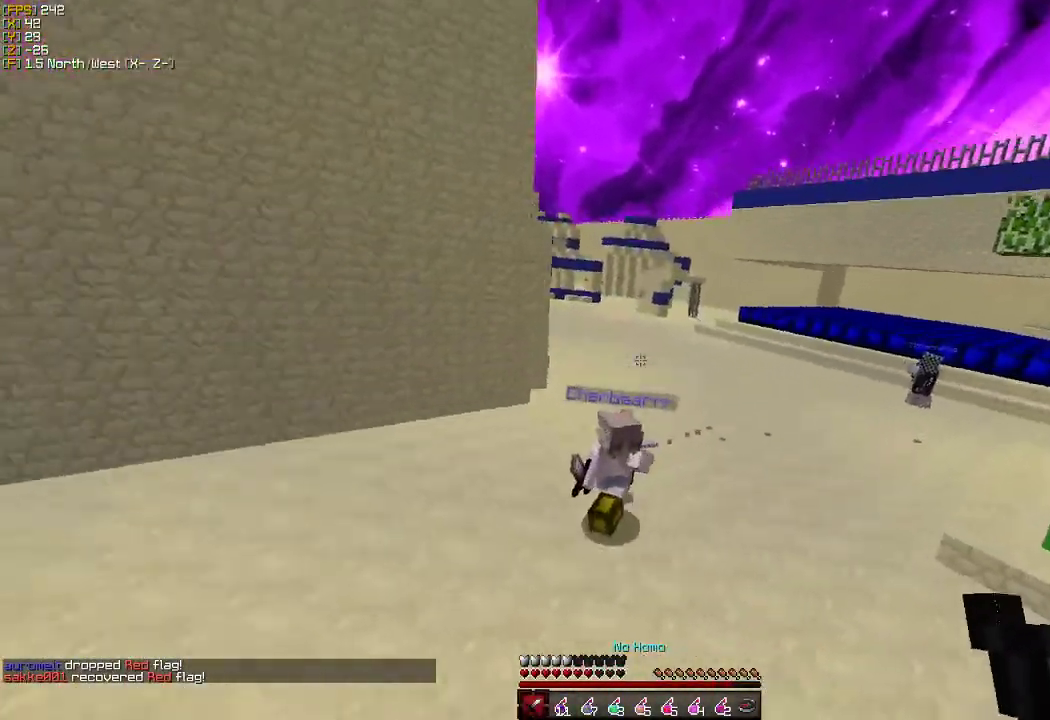
{"keys": ["w"], "mouse": [], "events": []}
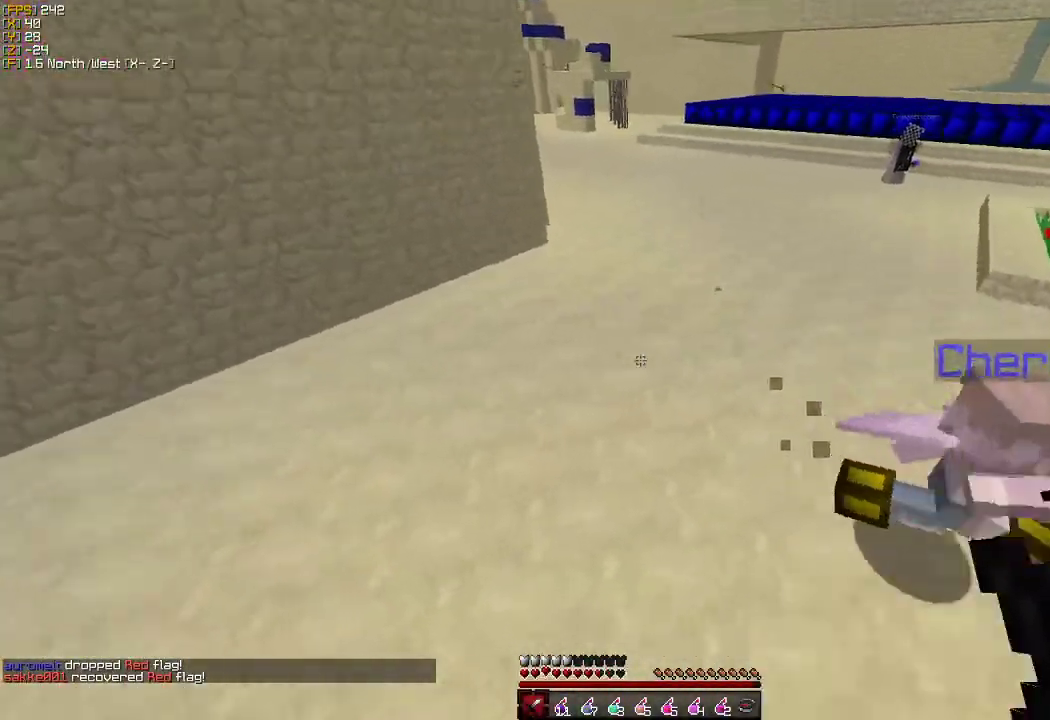
{"keys": ["w"], "mouse": [], "events": [[133, "mouse_right", "down"], [433, "mouse_right", "up"]]}
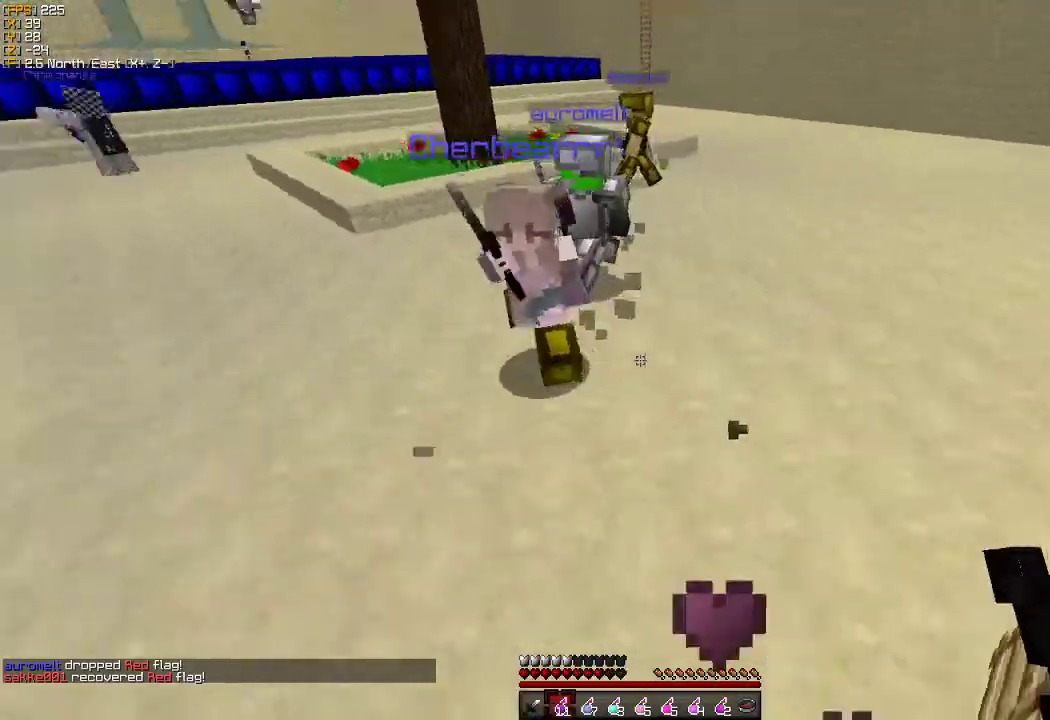
{"keys": ["w"], "mouse": ["right"], "events": [[17, "mouse_right", "down"], [133, "mouse_right", "up"], [400, "mouse_right", "down"]]}
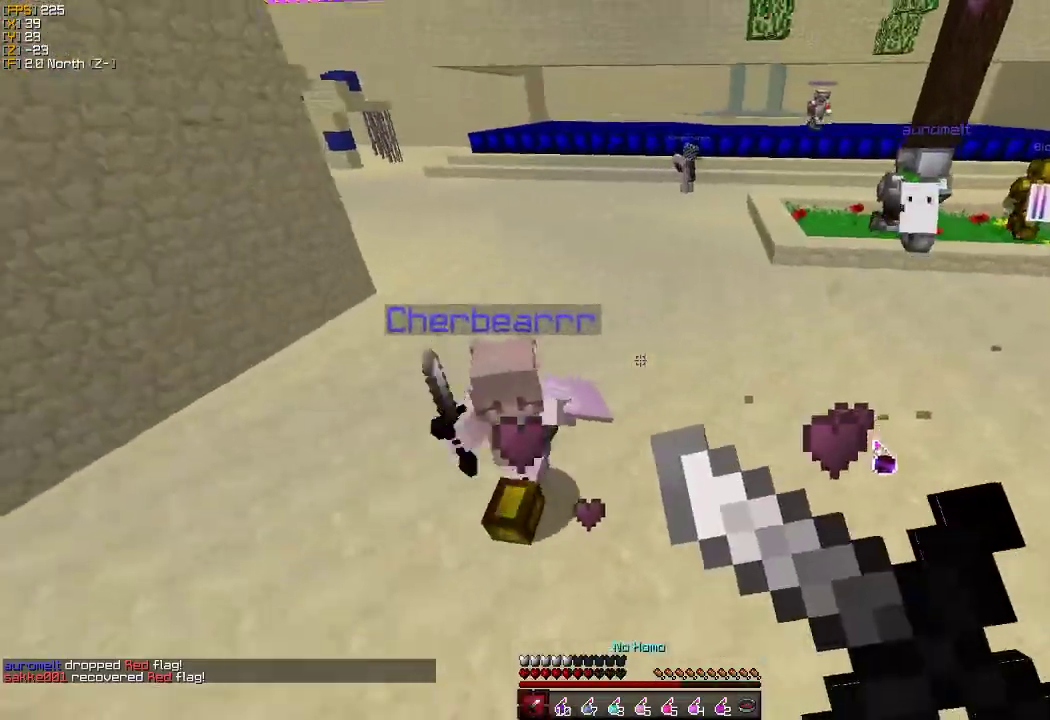
{"keys": ["a", "w"], "mouse": ["left"], "events": [[17, "a", "down"], [17, "mouse_right", "up"], [133, "mouse_left", "down"], [267, "mouse_left", "up"], [300, "mouse_left", "down"], [417, "mouse_left", "up"], [483, "mouse_left", "down"]]}
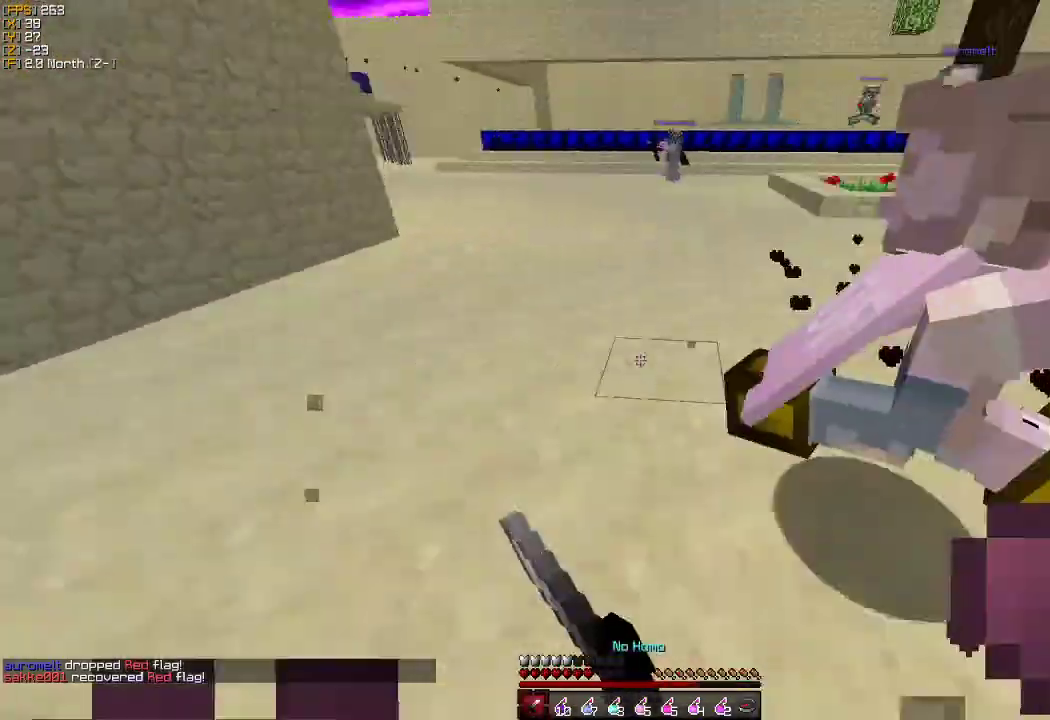
{"keys": ["a", "w"], "mouse": ["left"], "events": [[67, "mouse_left", "up"], [133, "mouse_left", "down"], [233, "mouse_left", "up"], [300, "mouse_left", "down"], [417, "mouse_left", "up"], [483, "mouse_left", "down"]]}
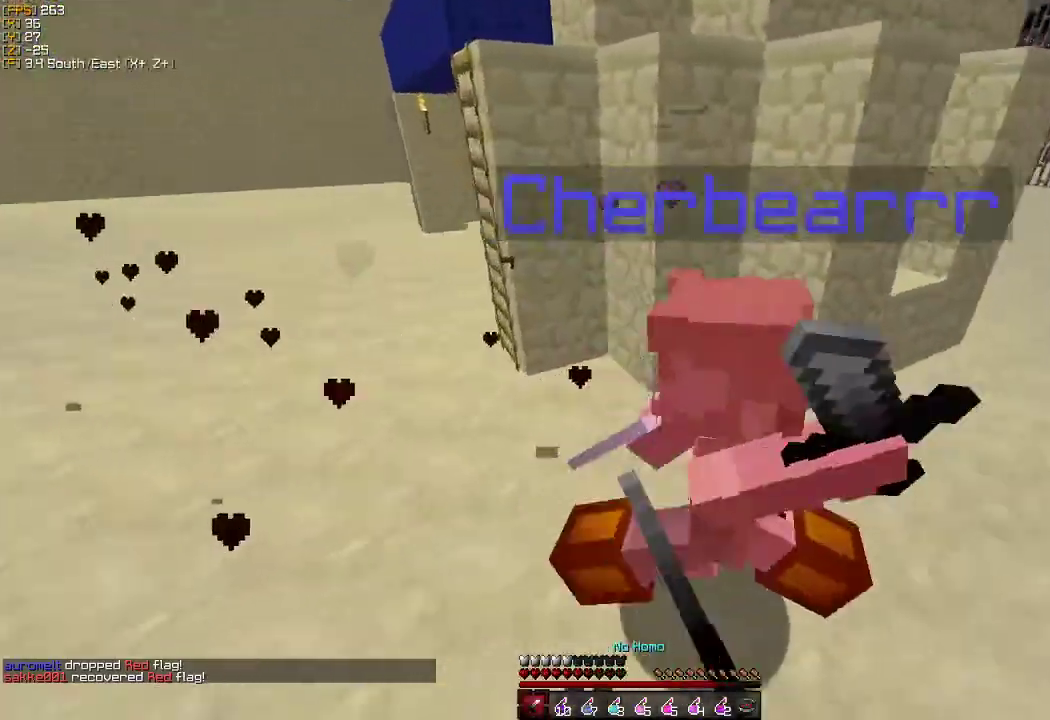
{"keys": ["a", "d", "w"], "mouse": [], "events": [[83, "mouse_left", "up"], [100, "a", "up"], [100, "d", "down"], [150, "mouse_left", "down"], [267, "mouse_left", "up"], [350, "mouse_left", "down"], [433, "mouse_left", "up"], [483, "a", "down"]]}
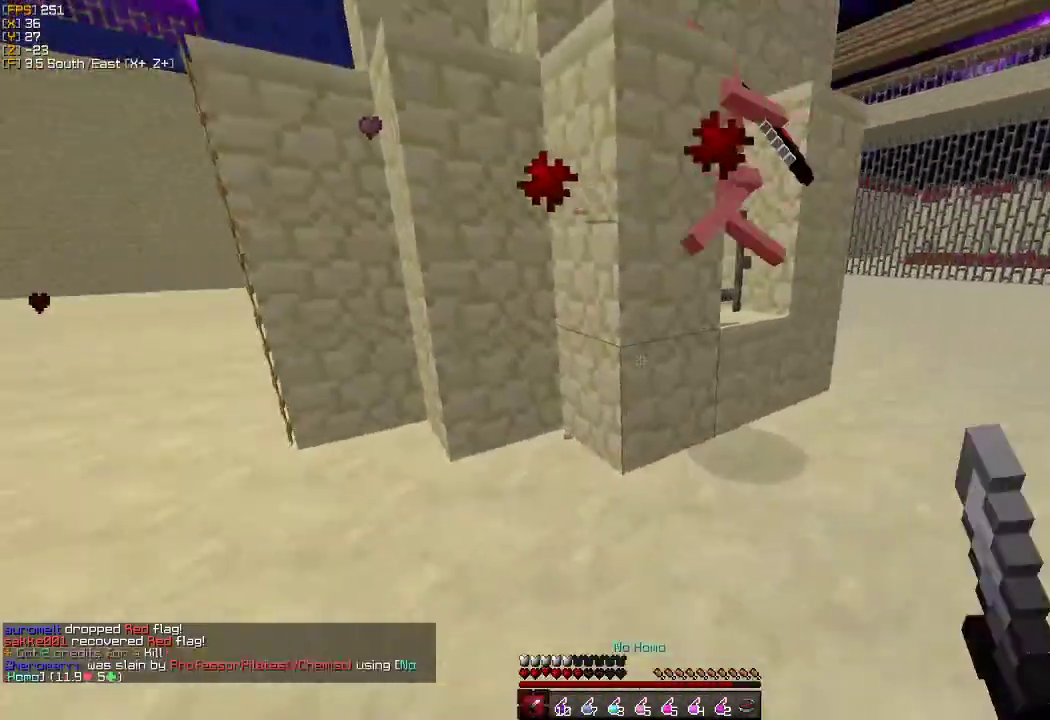
{"keys": ["w"], "mouse": [], "events": [[17, "mouse_left", "down"], [50, "a", "up"], [150, "mouse_left", "up"], [200, "mouse_left", "down"], [317, "mouse_left", "up"], [383, "mouse_left", "down"], [417, "d", "up"], [467, "mouse_left", "up"]]}
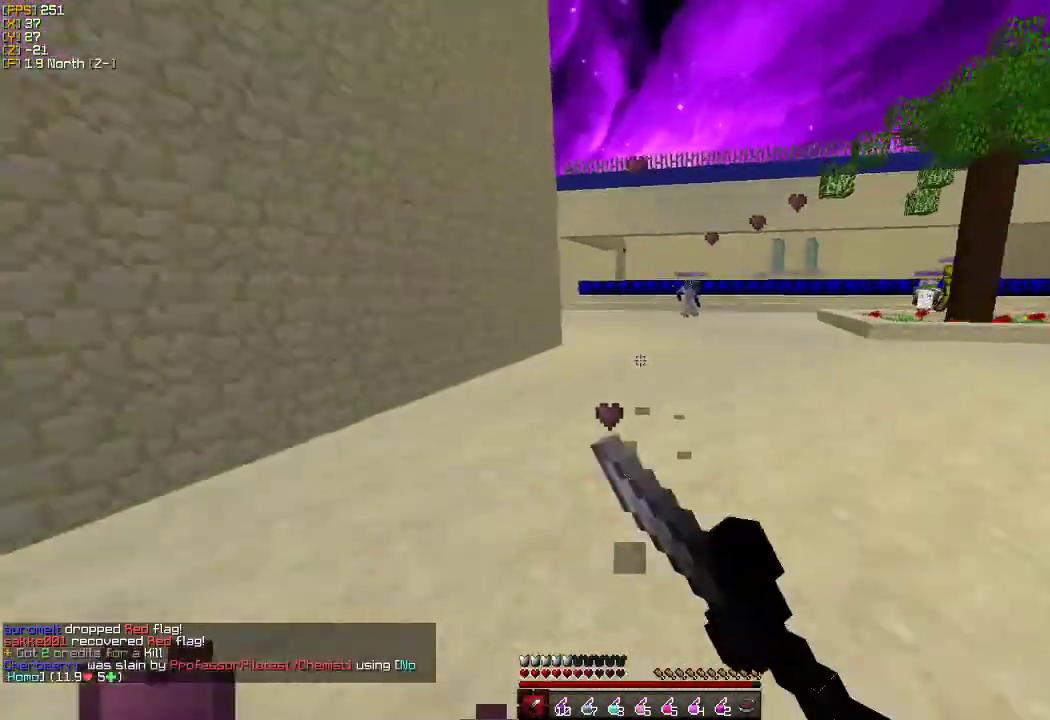
{"keys": ["w"], "mouse": [], "events": [[267, "mouse_right", "down"], [350, "mouse_right", "up"]]}